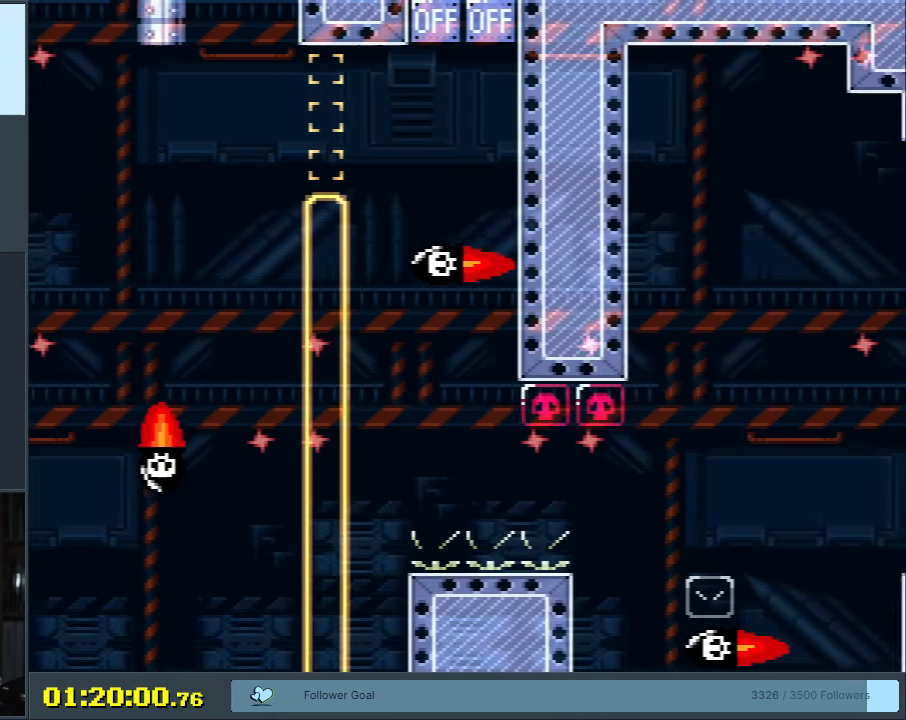
Gameplay with a controller (Nintendo layout); each line is a JSON object with the inputs held at the frame after it. "events" lists button and stick changes between this image and that frame as [ms after this image, input, new state], when the widget could be followed in between. Not read: L3 R3 START.
{"buttons": ["B", "Y"], "events": [[17, "B", "down"], [83, "DPAD_LEFT", "down"], [233, "DPAD_LEFT", "up"]]}
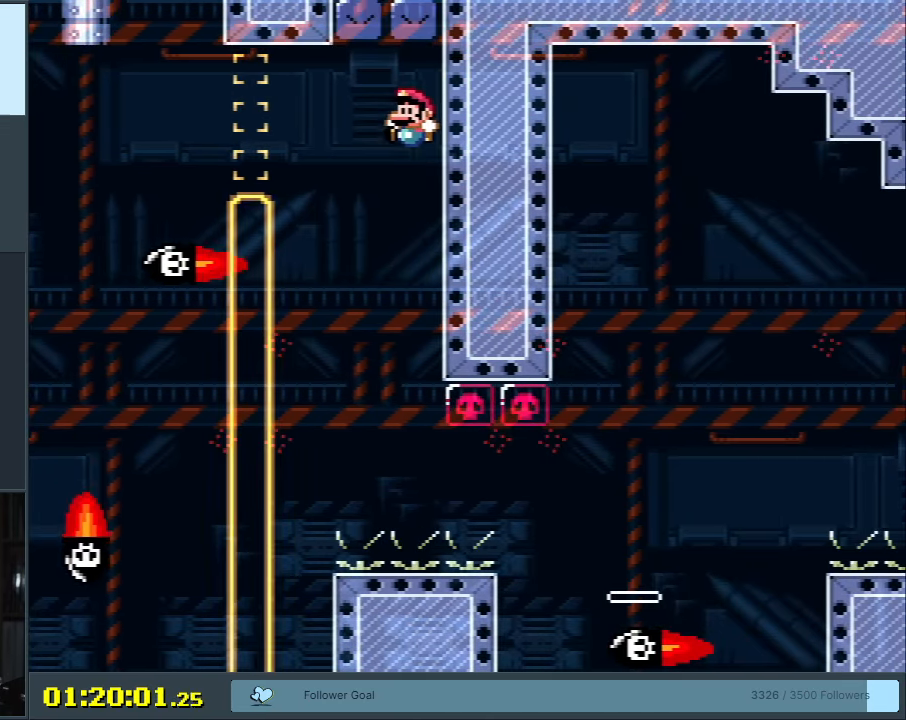
{"buttons": ["X"], "events": [[33, "X", "down"], [50, "A", "down"], [100, "Y", "up"], [167, "B", "up"], [450, "A", "up"]]}
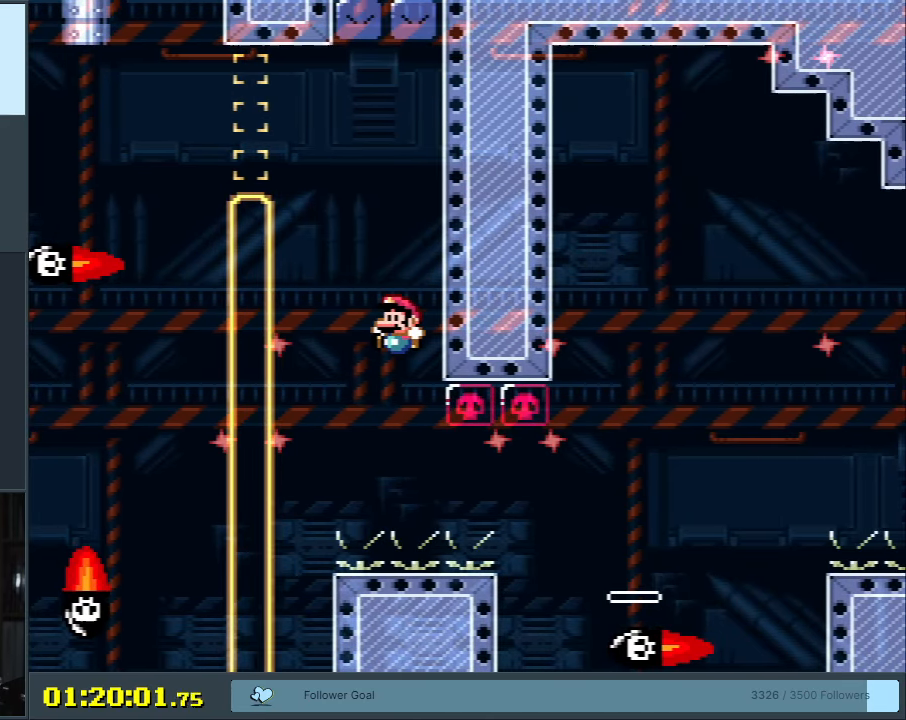
{"buttons": ["A", "X", "DPAD_RIGHT"], "events": [[267, "A", "down"], [300, "DPAD_RIGHT", "down"]]}
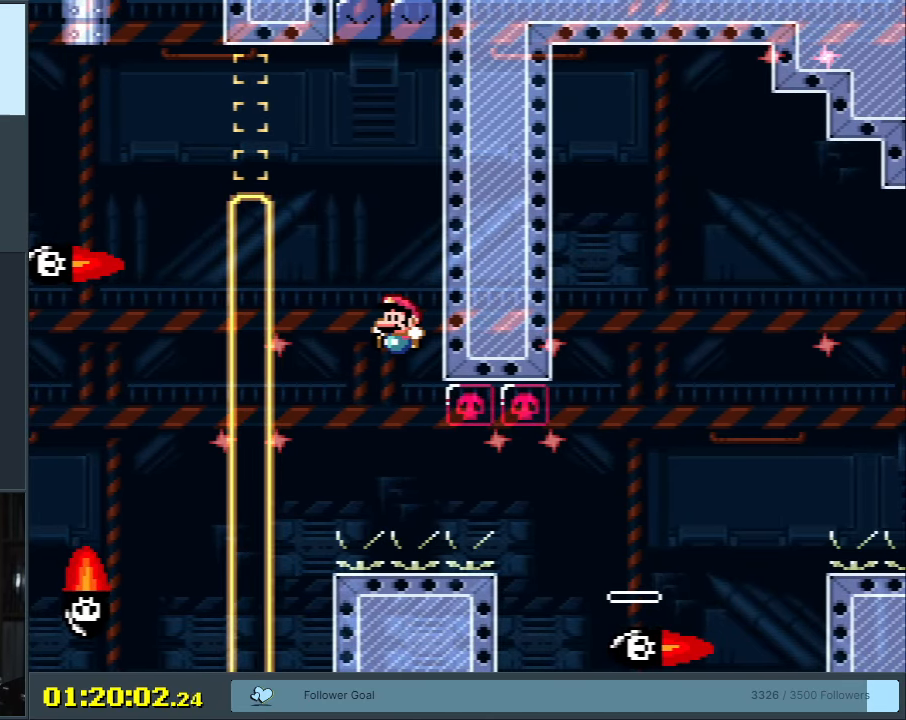
{"buttons": ["A", "X", "DPAD_RIGHT"], "events": []}
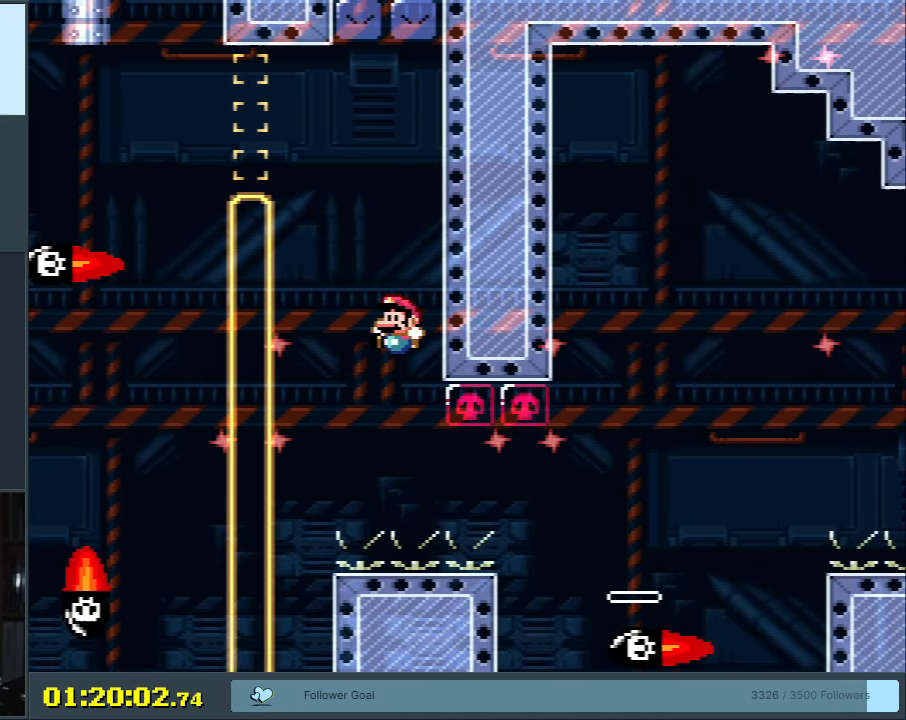
{"buttons": ["A", "X", "DPAD_RIGHT"], "events": []}